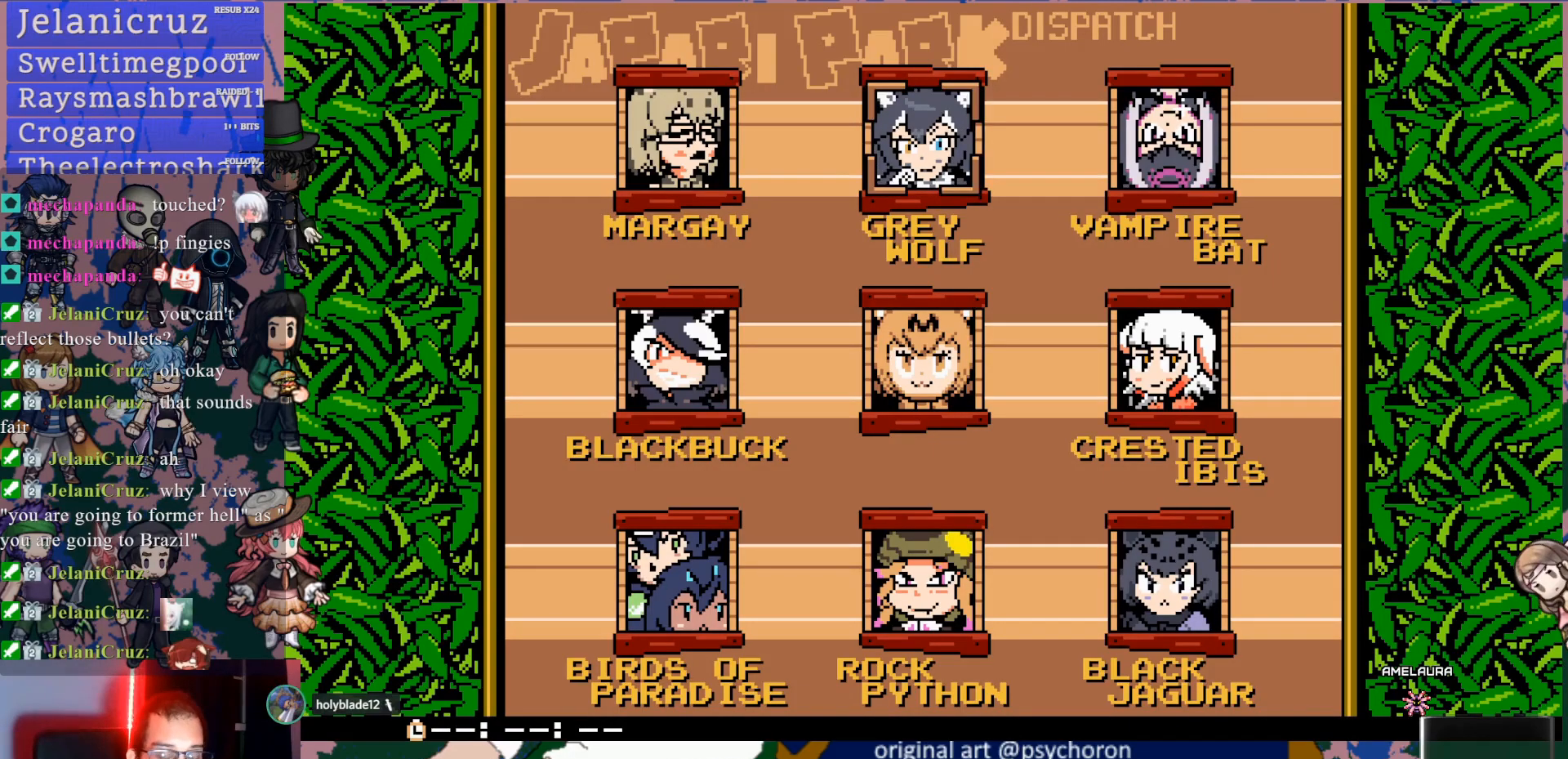
Gameplay with a controller (PlayStation layout); each line is a JSON object with the inputs held at the frame after it. "events" lists button and stick changes between this image and that frame as [ms after this image, input, new state], when the widget could be followed in between. Not read: L3 R3.
{"buttons": [], "left_stick": "center", "right_stick": "center", "events": [[183, "CROSS", "down"], [300, "CROSS", "up"]]}
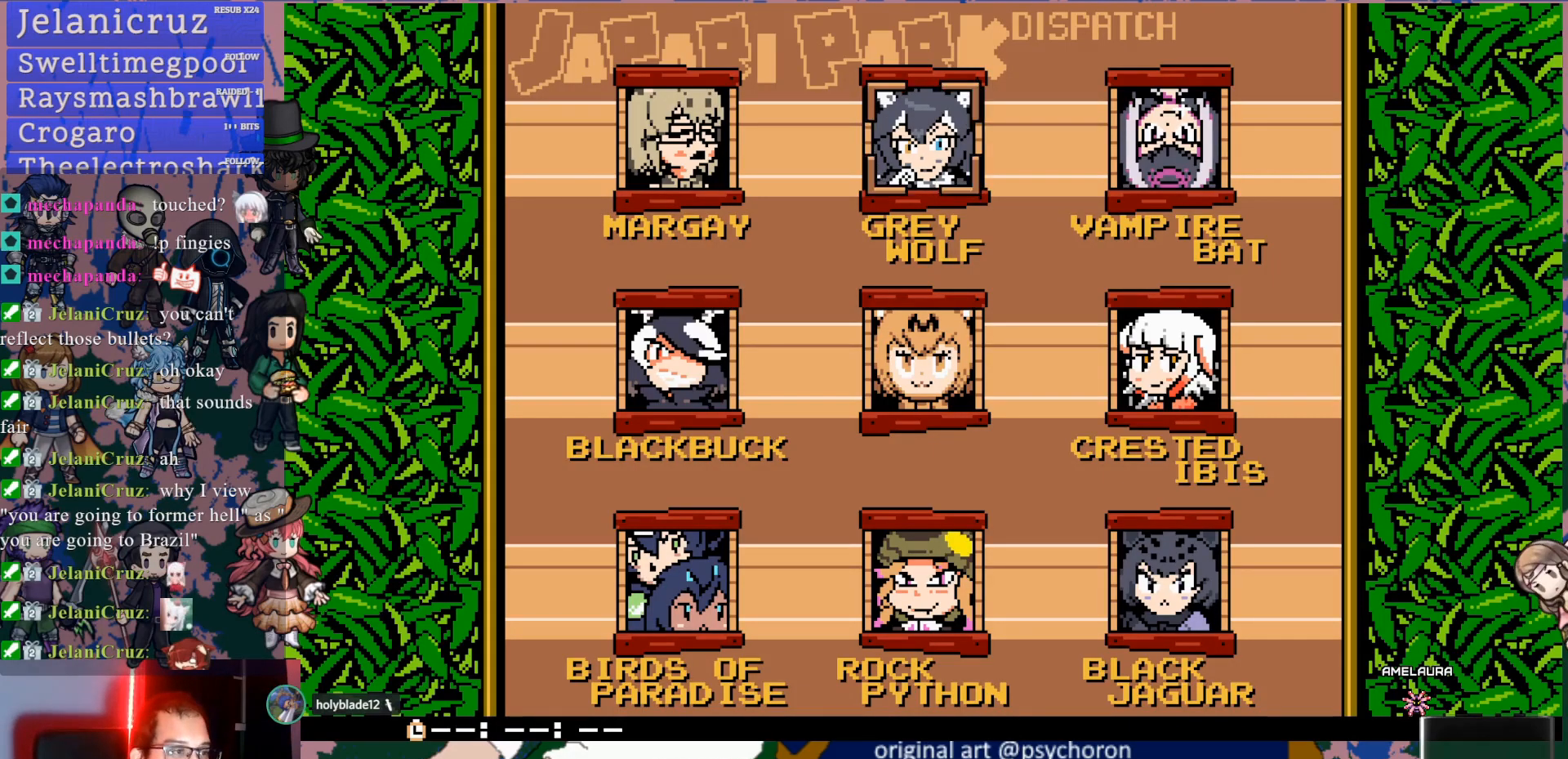
{"buttons": [], "left_stick": "center", "right_stick": "center", "events": []}
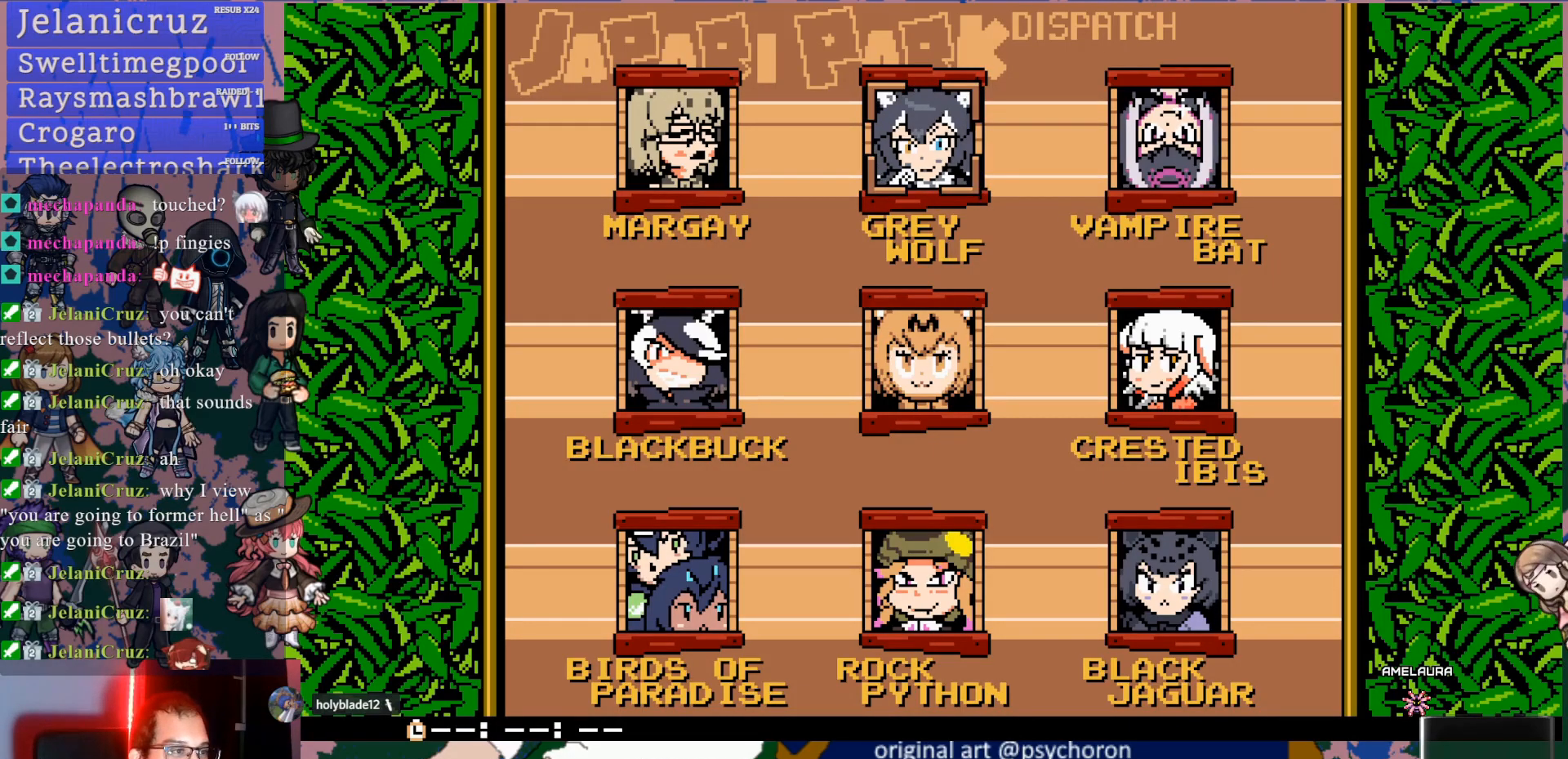
{"buttons": [], "left_stick": "center", "right_stick": "center", "events": []}
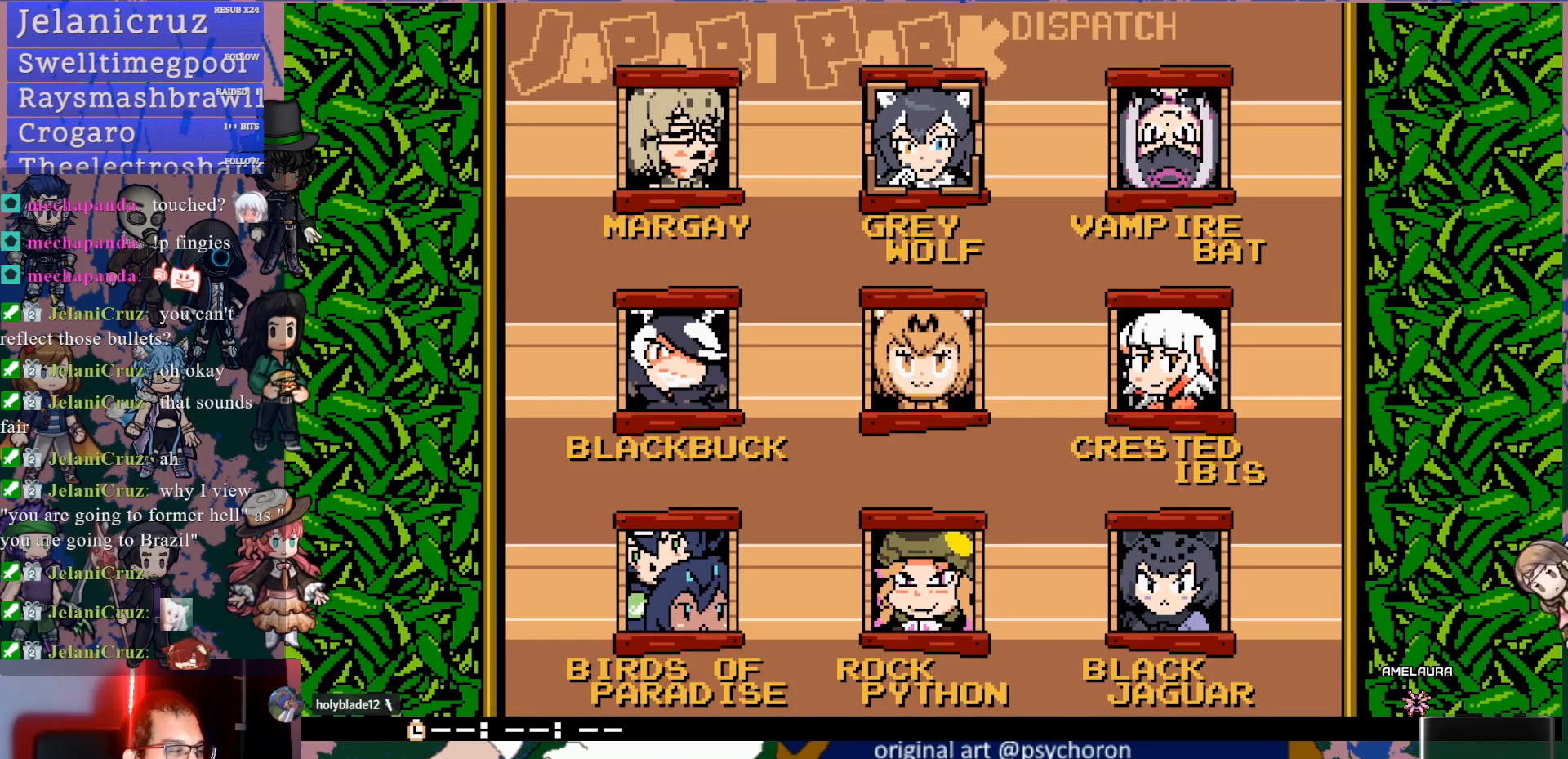
{"buttons": [], "left_stick": "center", "right_stick": "center", "events": []}
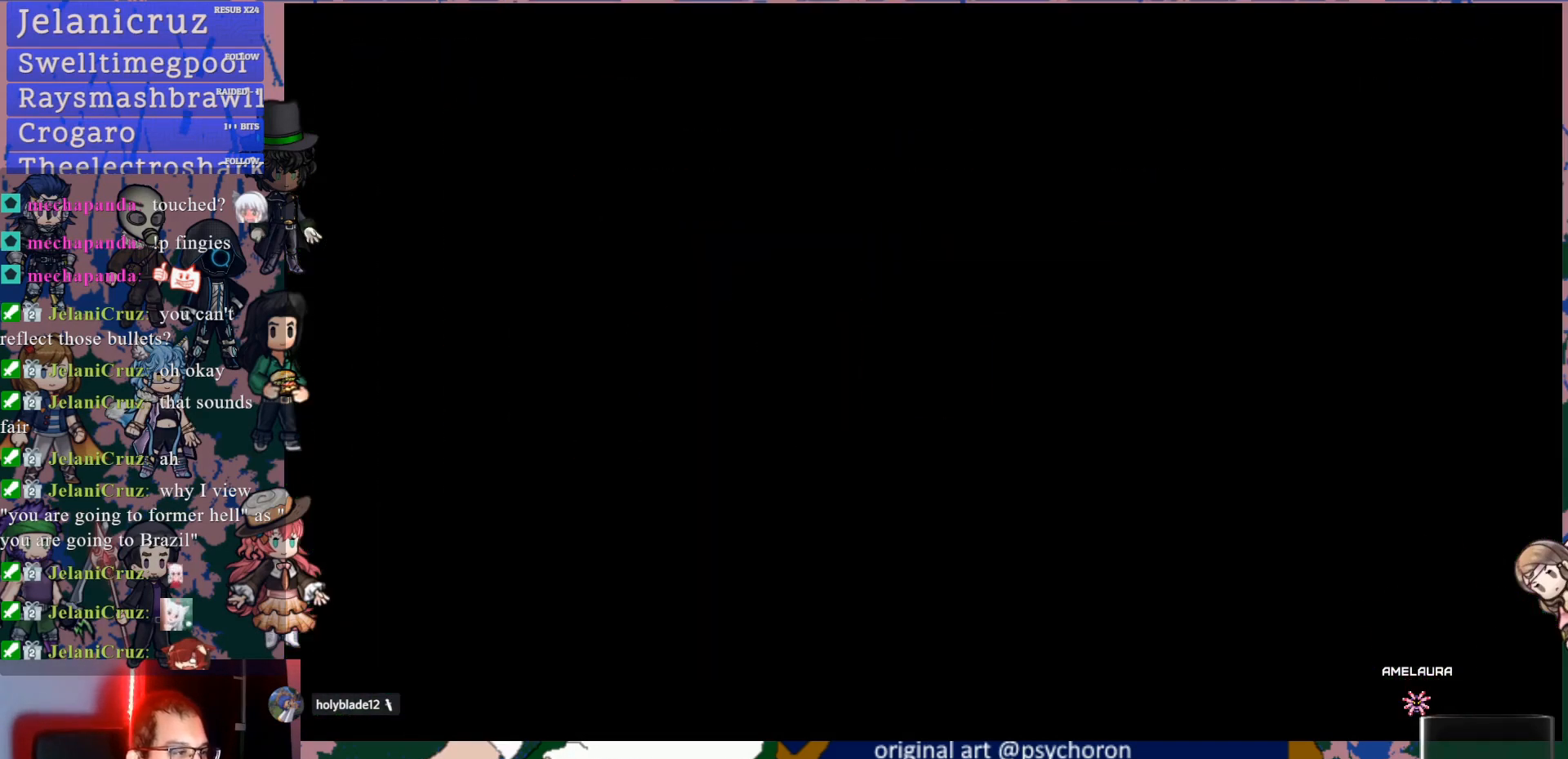
{"buttons": [], "left_stick": "center", "right_stick": "center", "events": []}
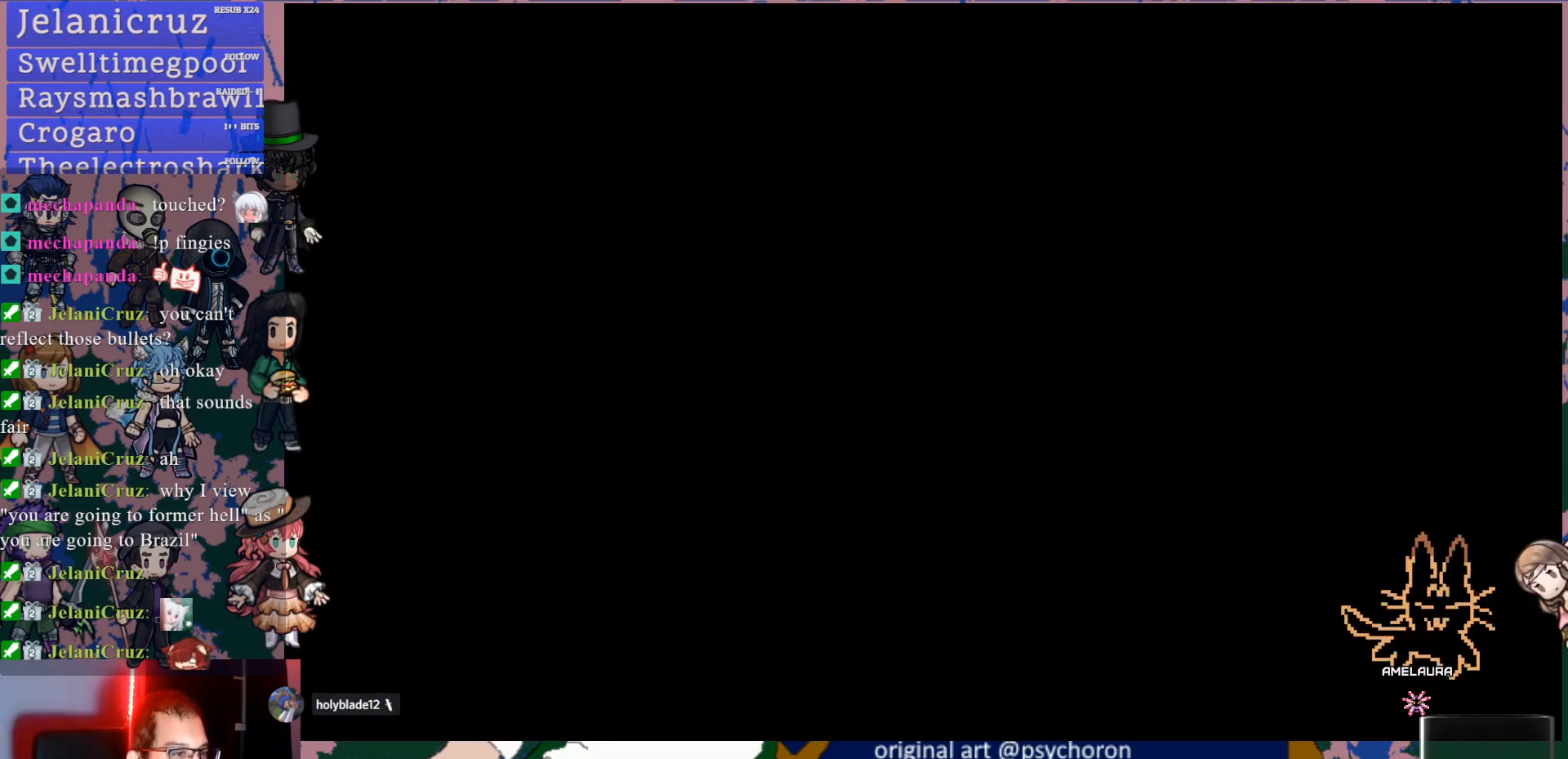
{"buttons": [], "left_stick": "center", "right_stick": "center", "events": [[267, "right_stick", "up"], [333, "right_stick", "center"]]}